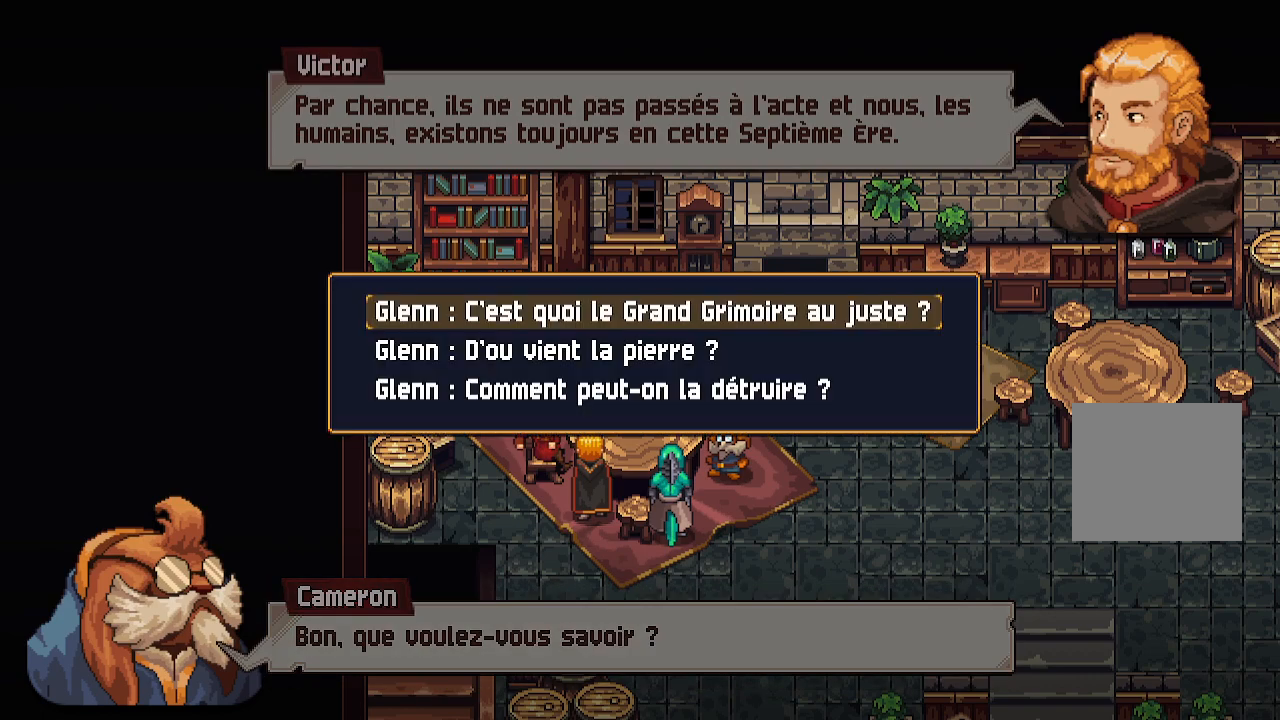
Gameplay with a controller (Xbox layout); each line is a JSON object with the inputs held at the frame after it. "events" lists button and stick changes between this image and that frame as [ms after this image, input, new state], when the widget could be followed in between.
{"buttons": [], "left_stick": "center", "right_stick": "center", "events": [[283, "DPAD_DOWN", "down"], [400, "DPAD_DOWN", "up"]]}
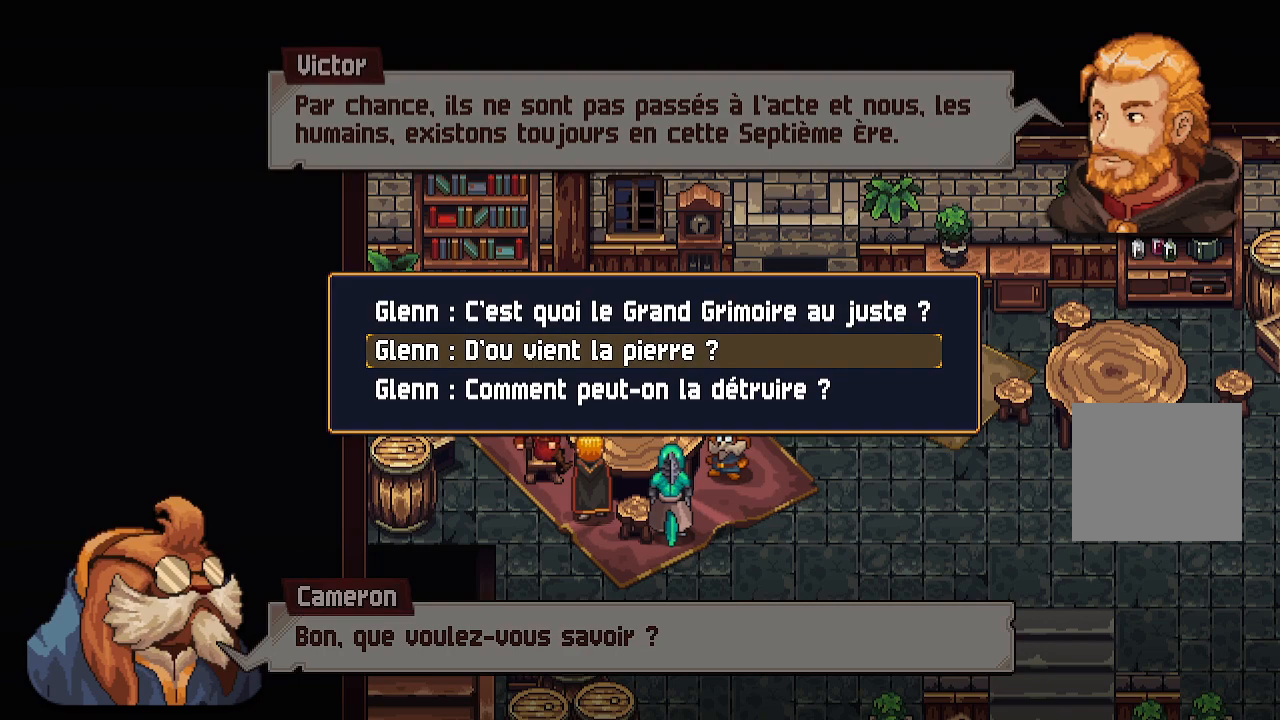
{"buttons": [], "left_stick": "center", "right_stick": "center", "events": [[200, "A", "down"], [317, "A", "up"]]}
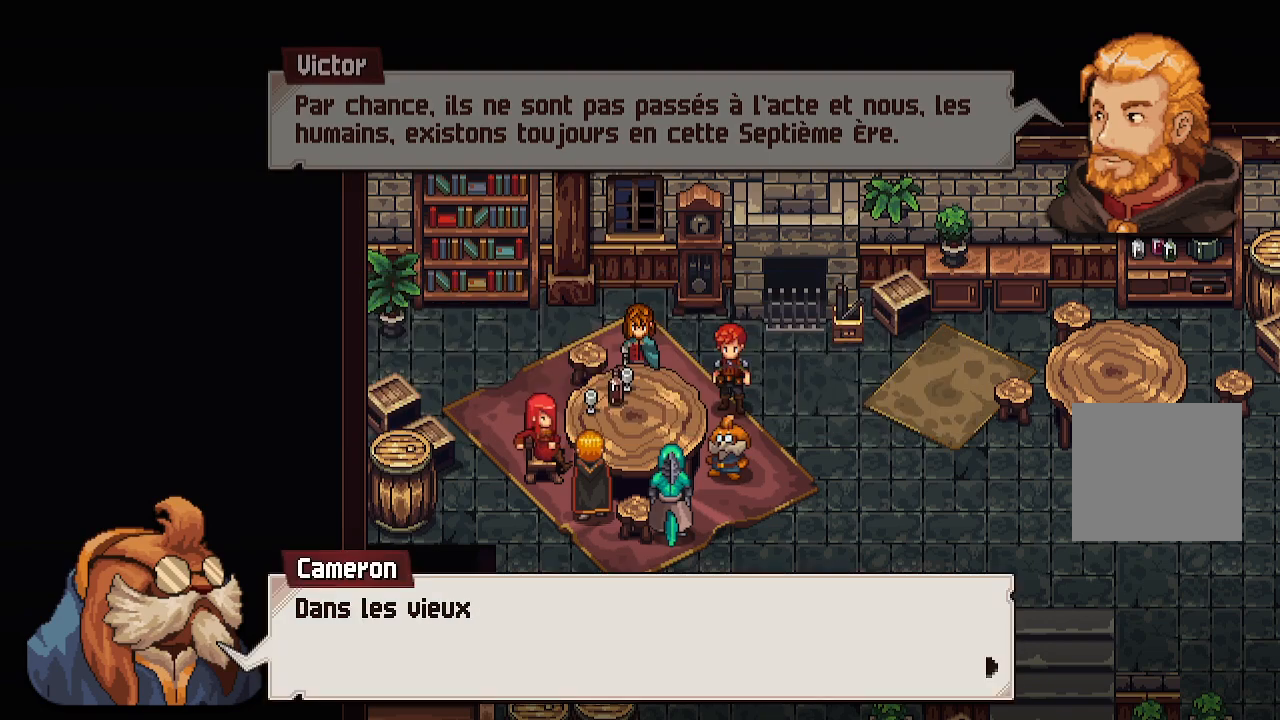
{"buttons": [], "left_stick": "center", "right_stick": "center", "events": [[50, "A", "down"], [217, "A", "up"]]}
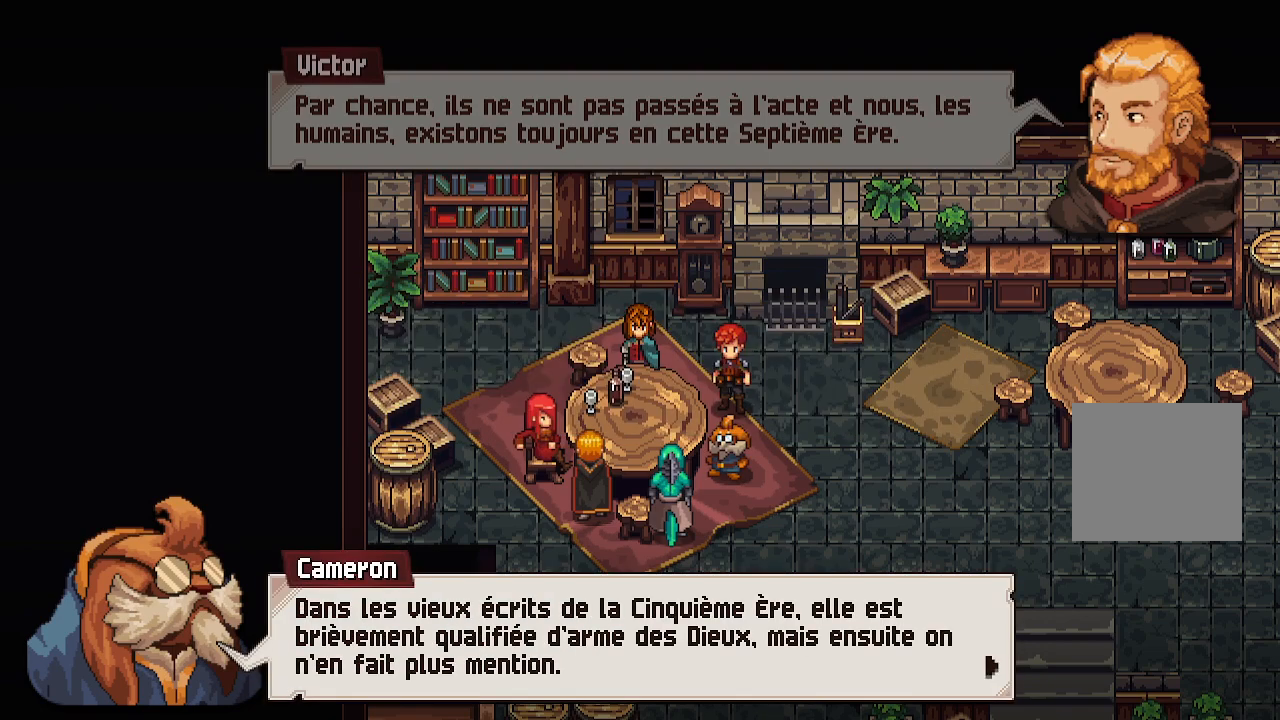
{"buttons": [], "left_stick": "center", "right_stick": "center", "events": []}
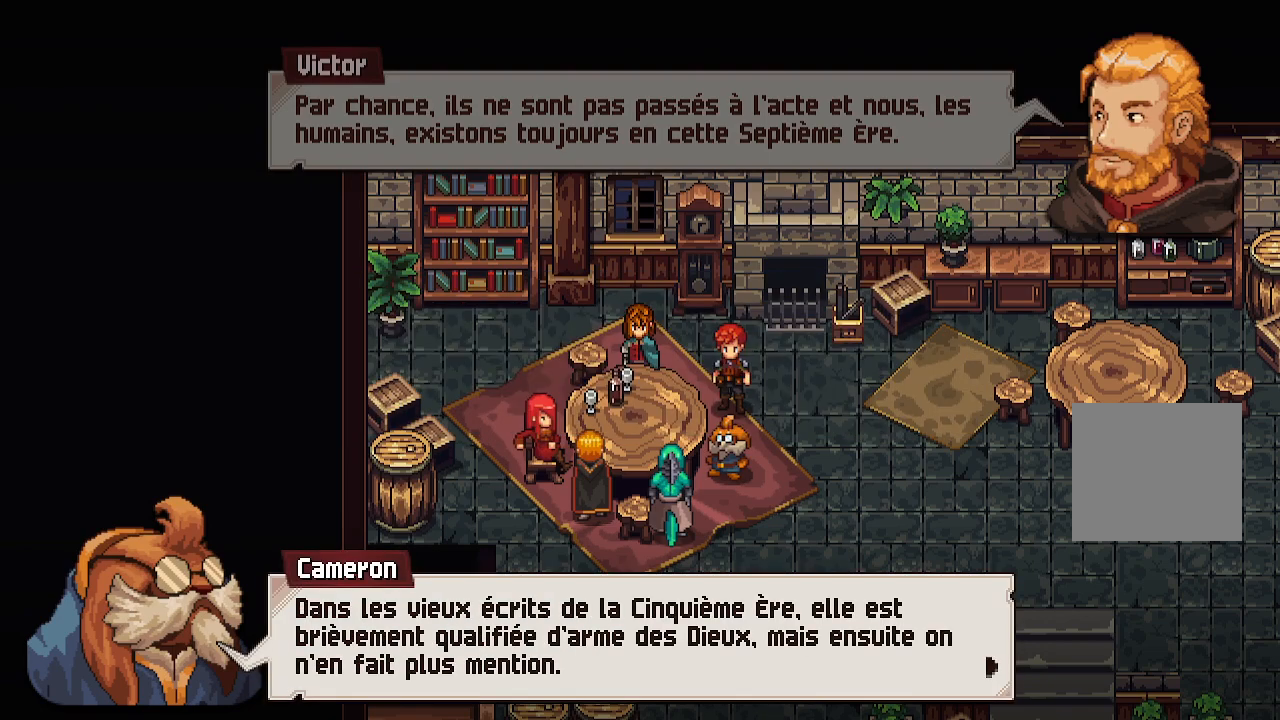
{"buttons": [], "left_stick": "center", "right_stick": "center", "events": []}
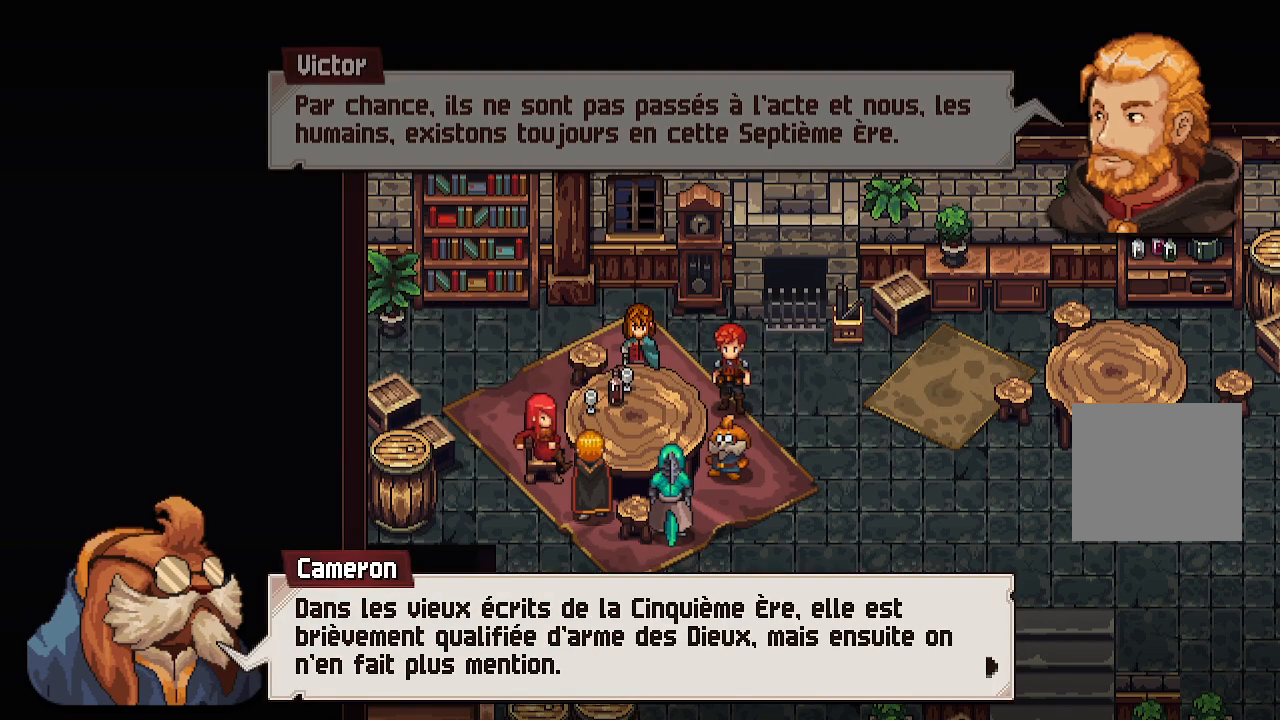
{"buttons": [], "left_stick": "center", "right_stick": "center", "events": []}
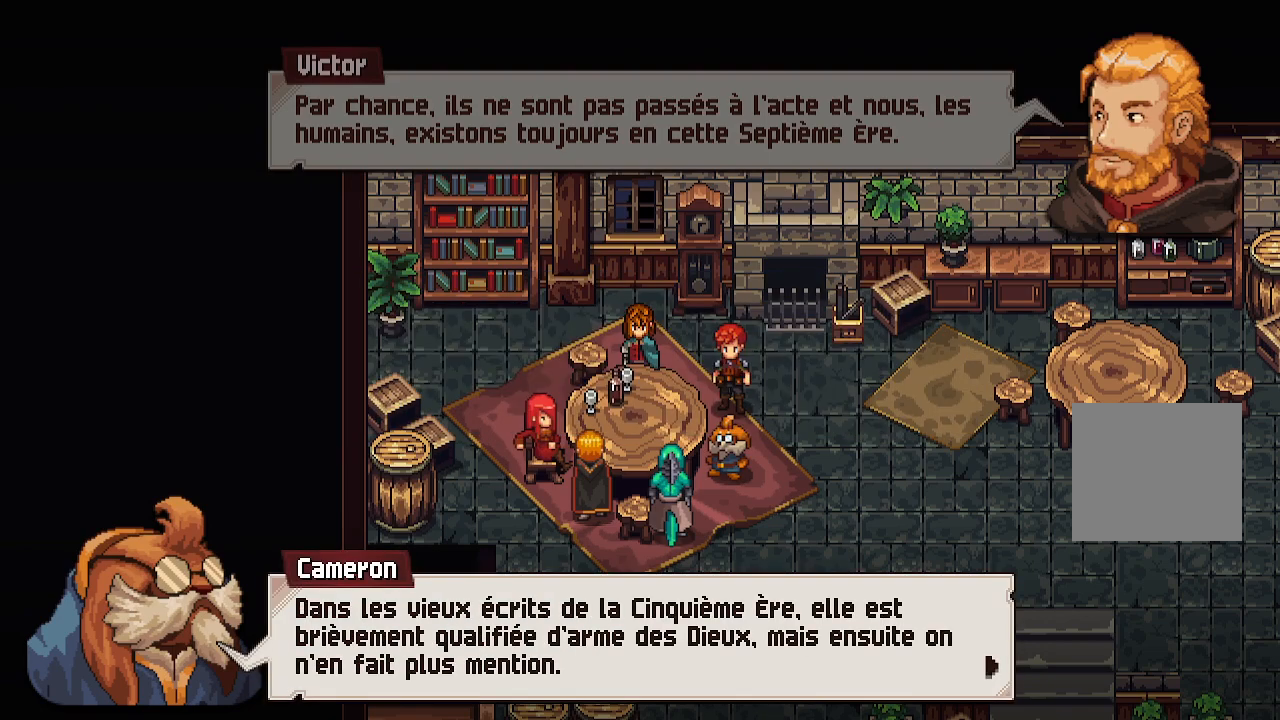
{"buttons": [], "left_stick": "center", "right_stick": "center", "events": []}
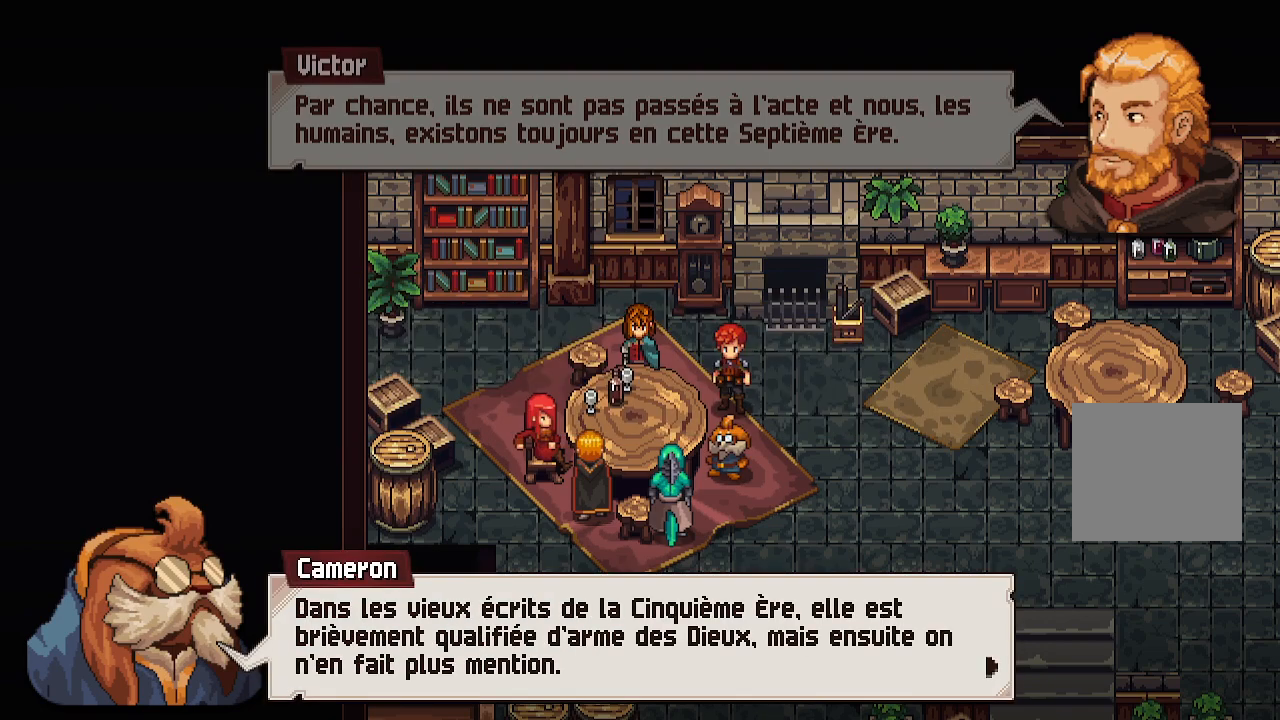
{"buttons": [], "left_stick": "center", "right_stick": "center", "events": []}
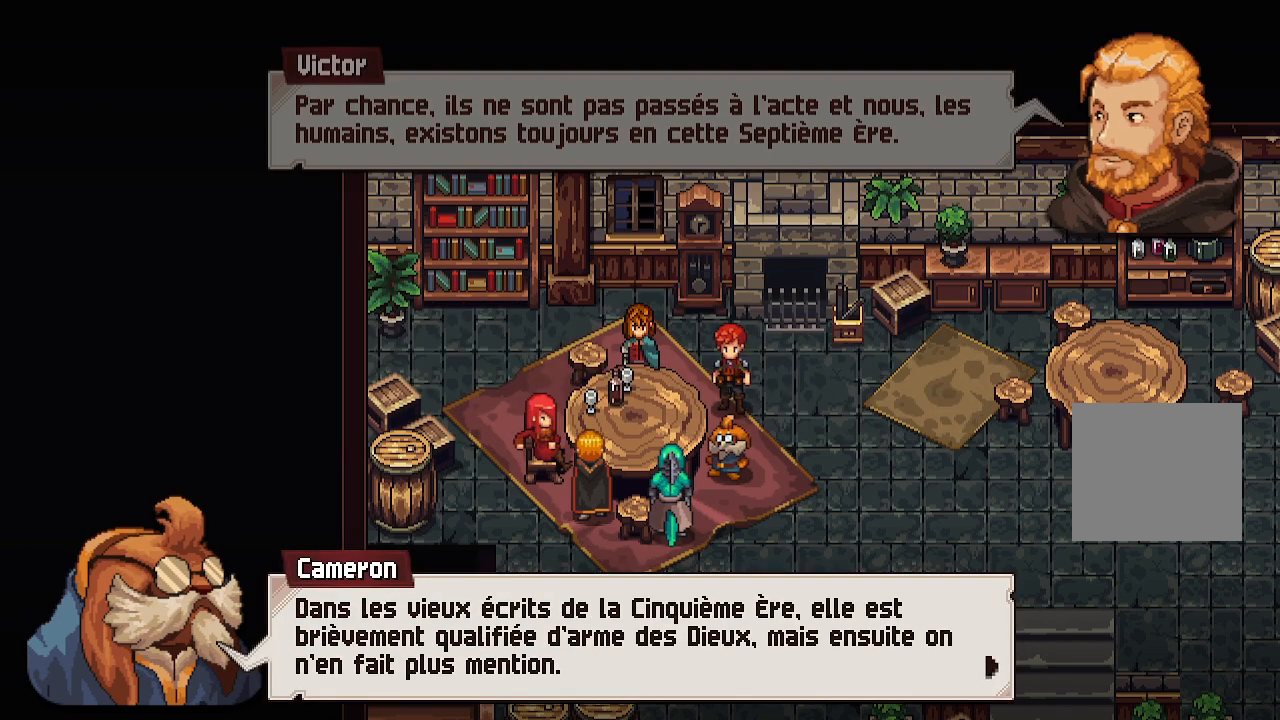
{"buttons": [], "left_stick": "center", "right_stick": "center", "events": [[33, "A", "down"], [183, "A", "up"], [383, "A", "down"], [500, "A", "up"]]}
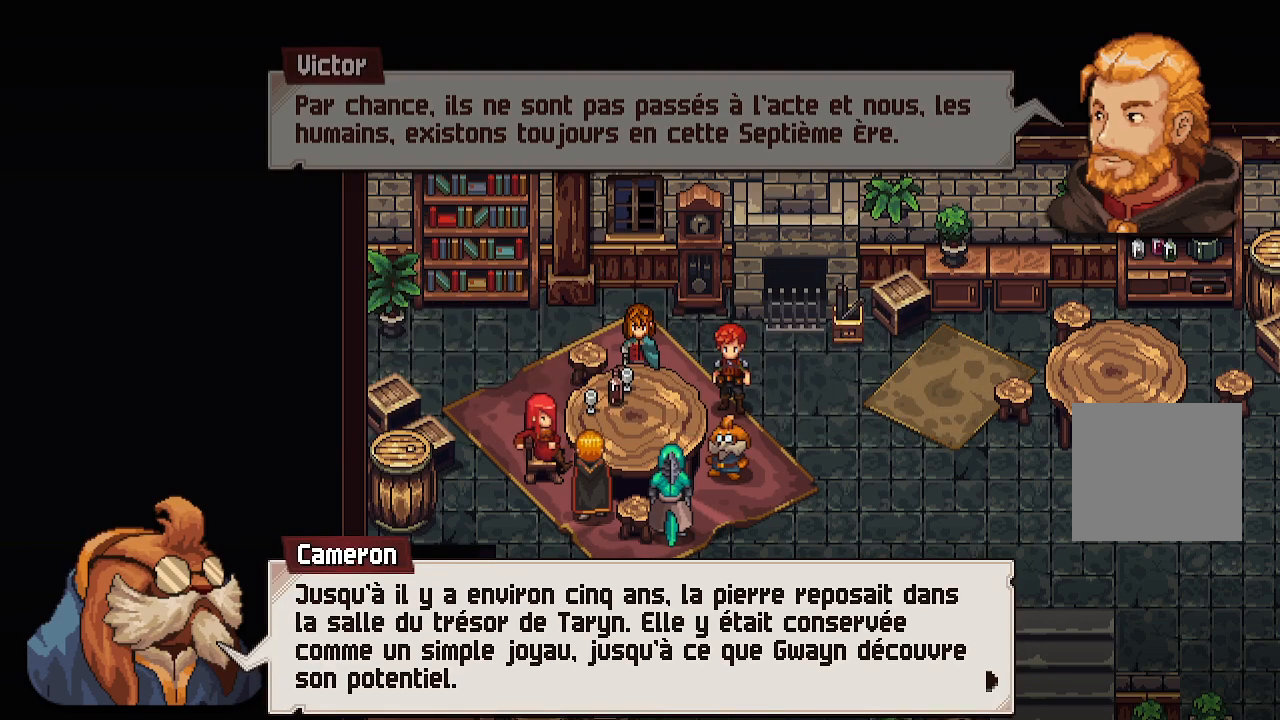
{"buttons": [], "left_stick": "center", "right_stick": "center", "events": []}
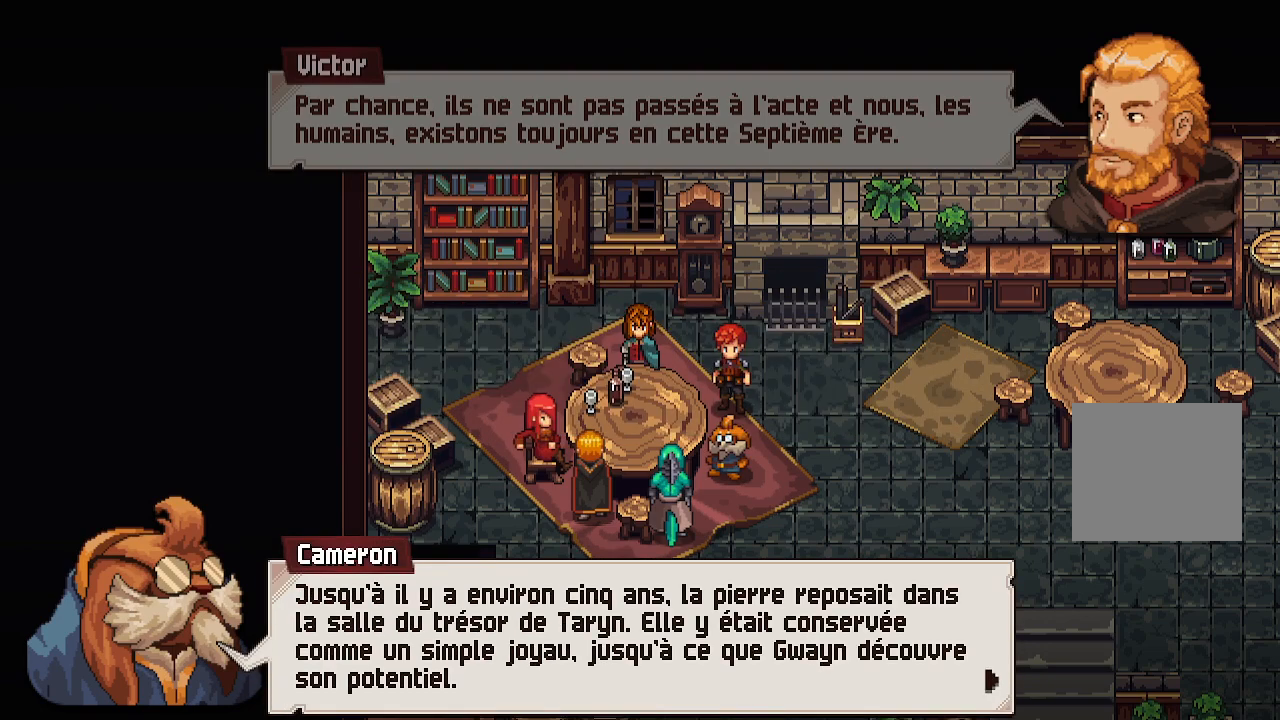
{"buttons": [], "left_stick": "center", "right_stick": "center", "events": []}
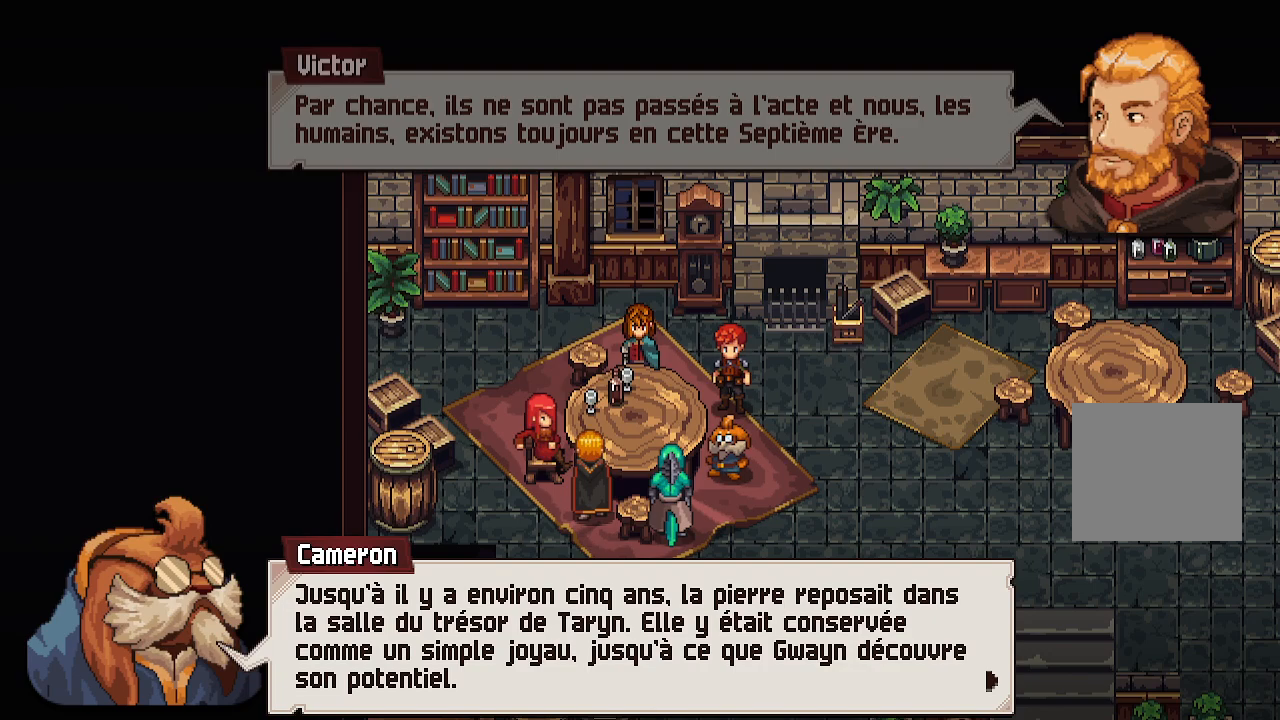
{"buttons": [], "left_stick": "center", "right_stick": "center", "events": []}
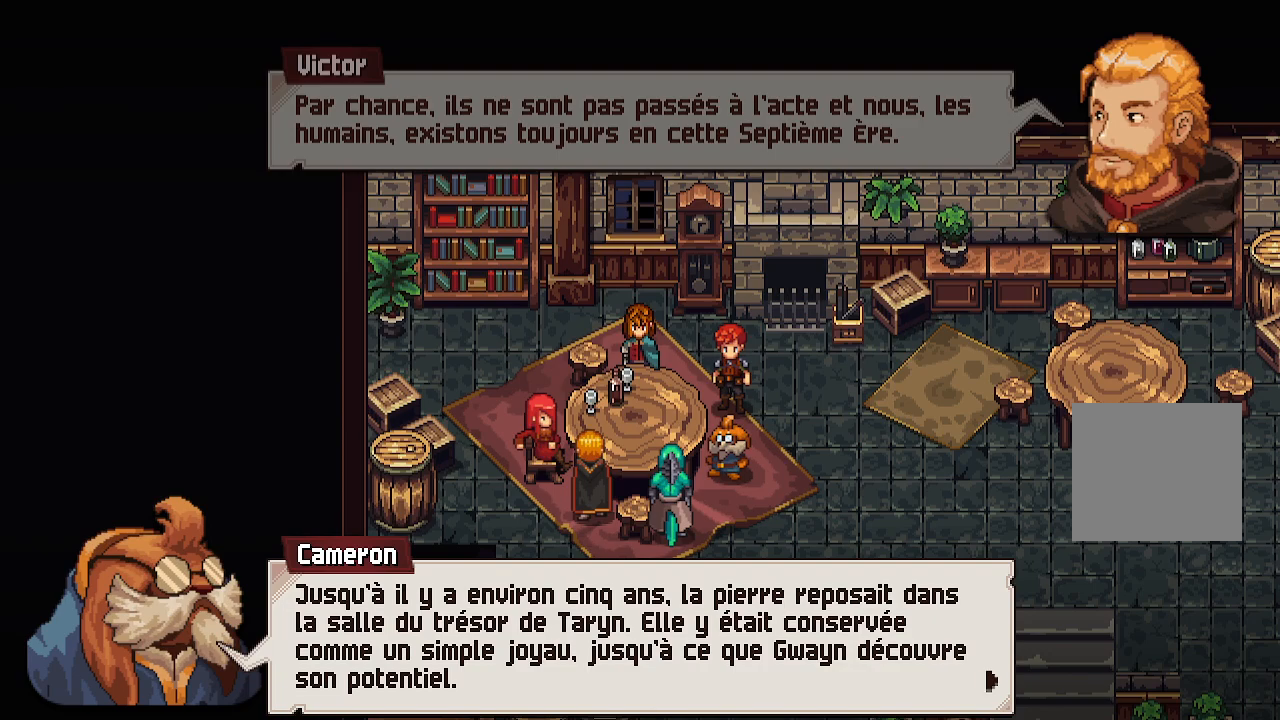
{"buttons": [], "left_stick": "center", "right_stick": "center", "events": []}
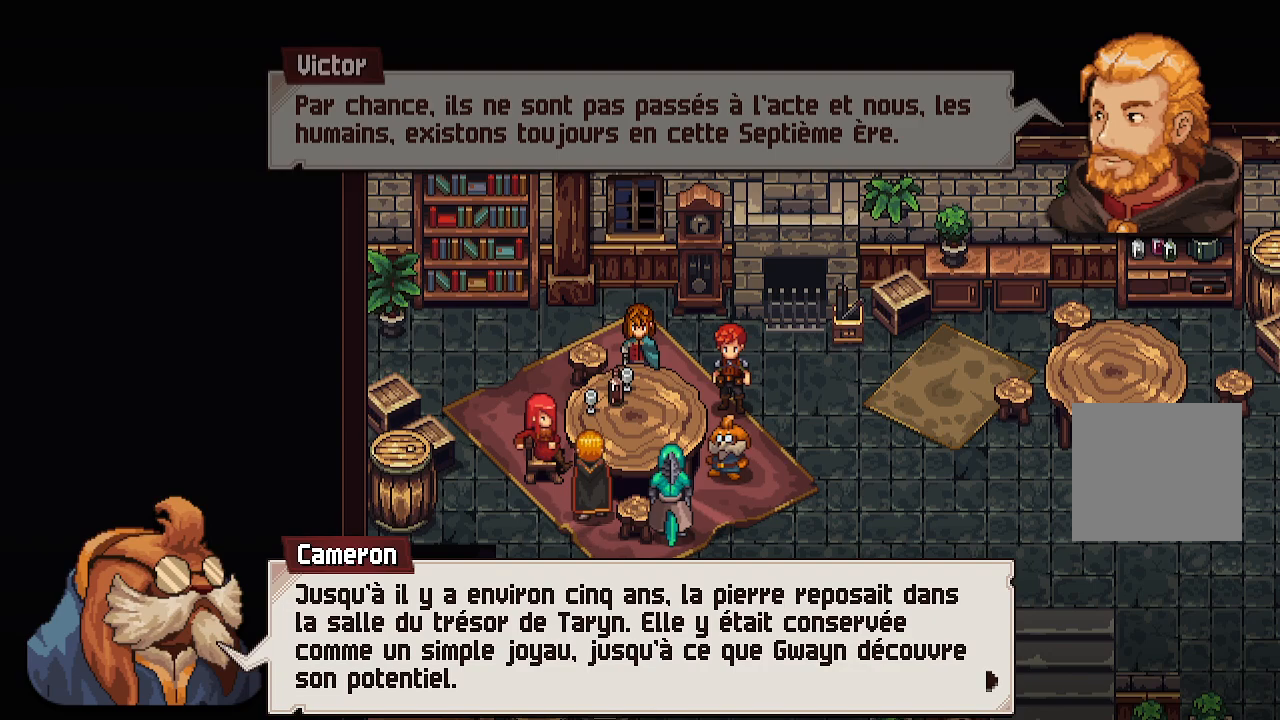
{"buttons": [], "left_stick": "center", "right_stick": "center", "events": []}
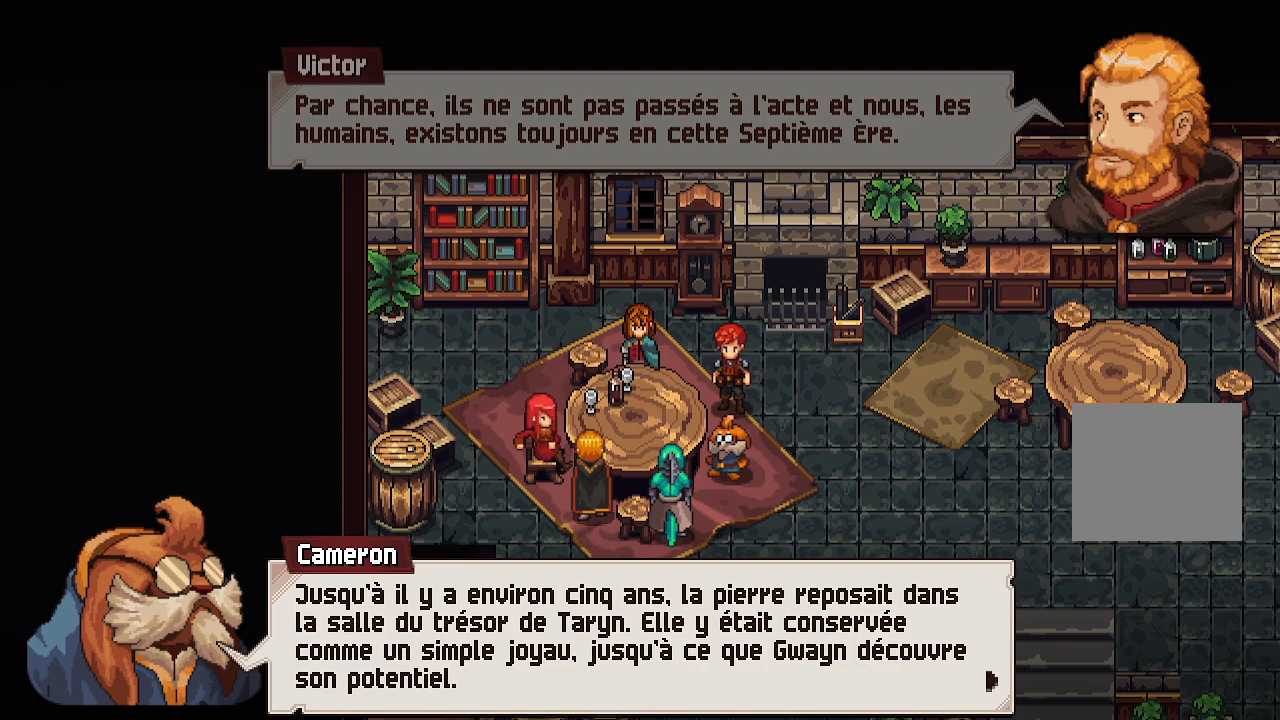
{"buttons": [], "left_stick": "center", "right_stick": "center", "events": []}
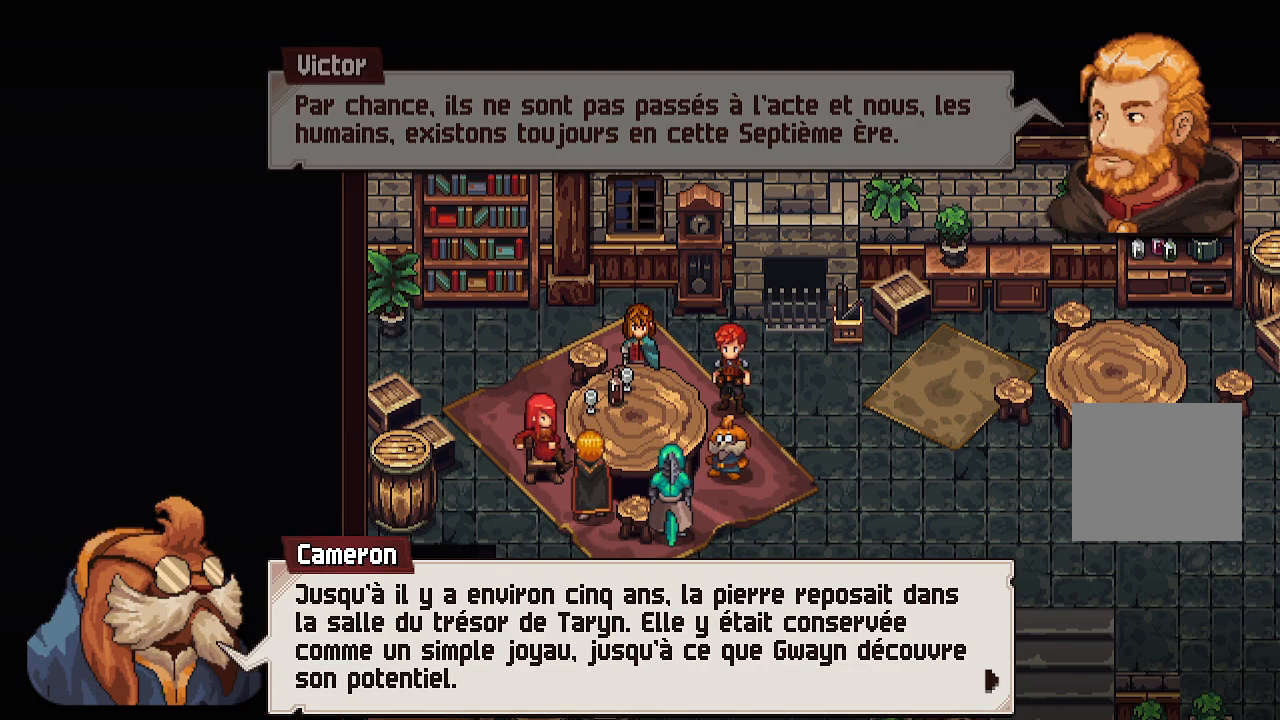
{"buttons": [], "left_stick": "center", "right_stick": "center", "events": []}
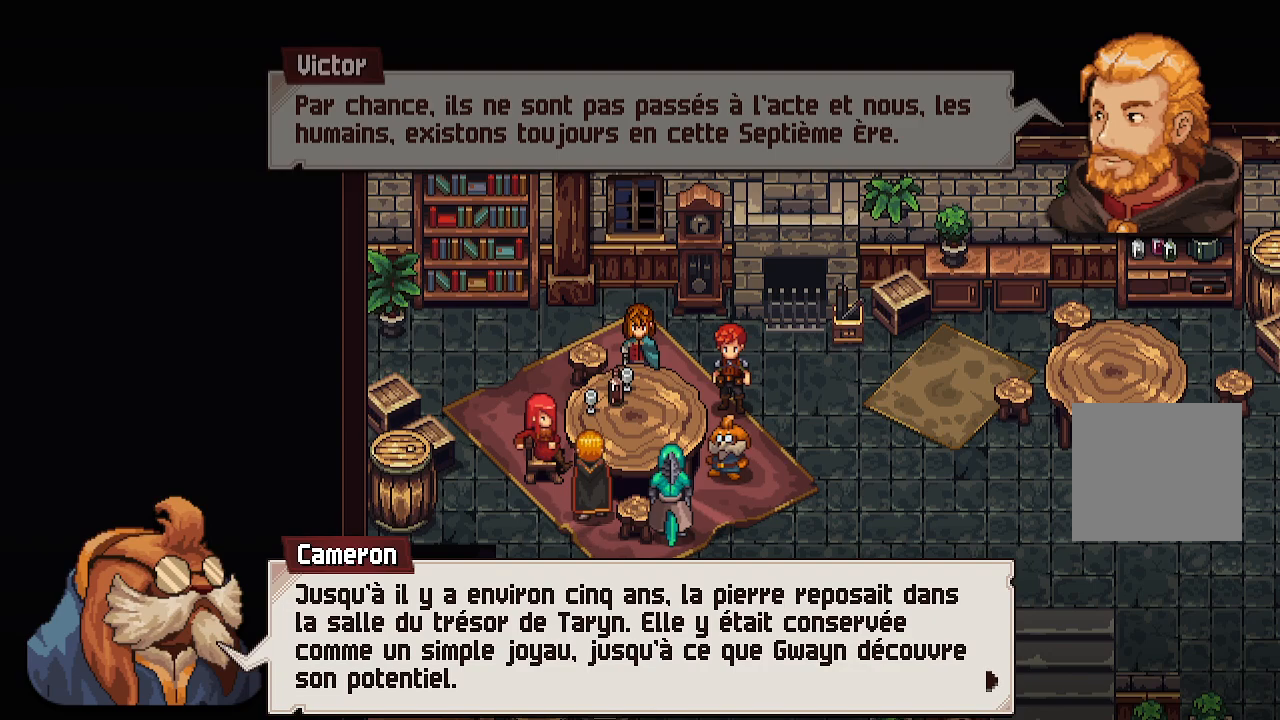
{"buttons": [], "left_stick": "center", "right_stick": "center", "events": []}
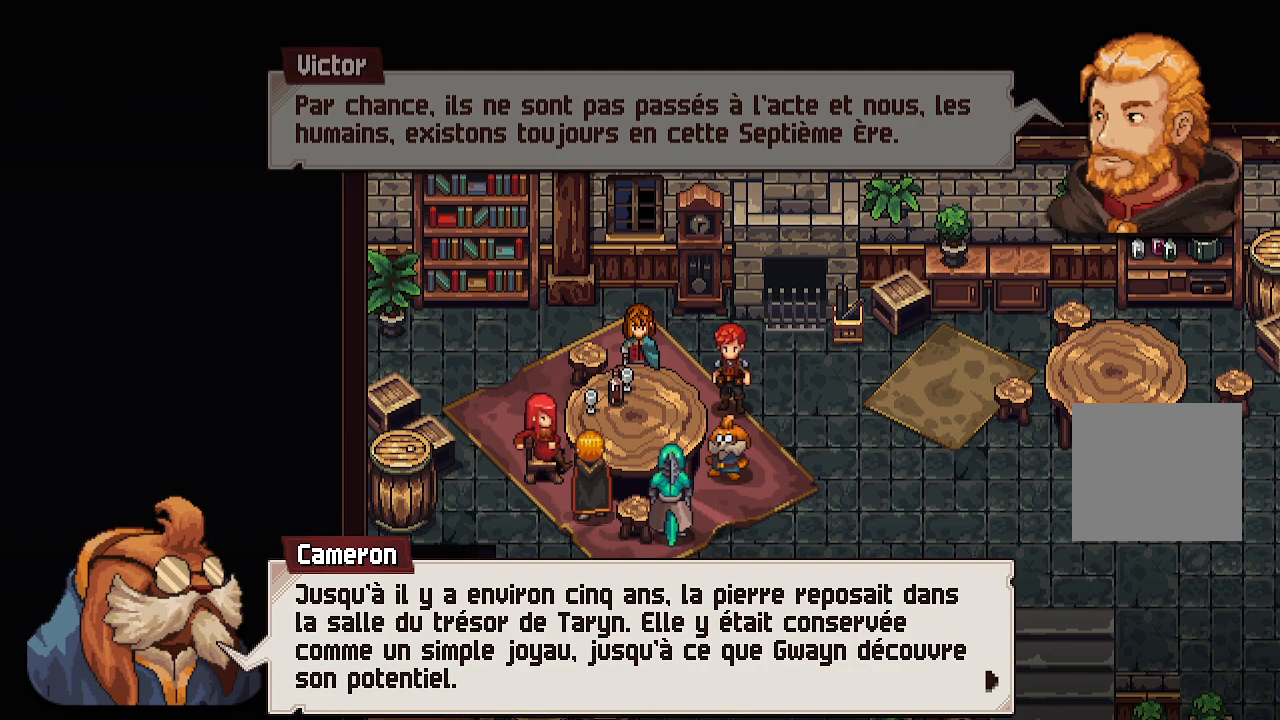
{"buttons": [], "left_stick": "center", "right_stick": "center", "events": [[383, "A", "down"], [500, "A", "up"]]}
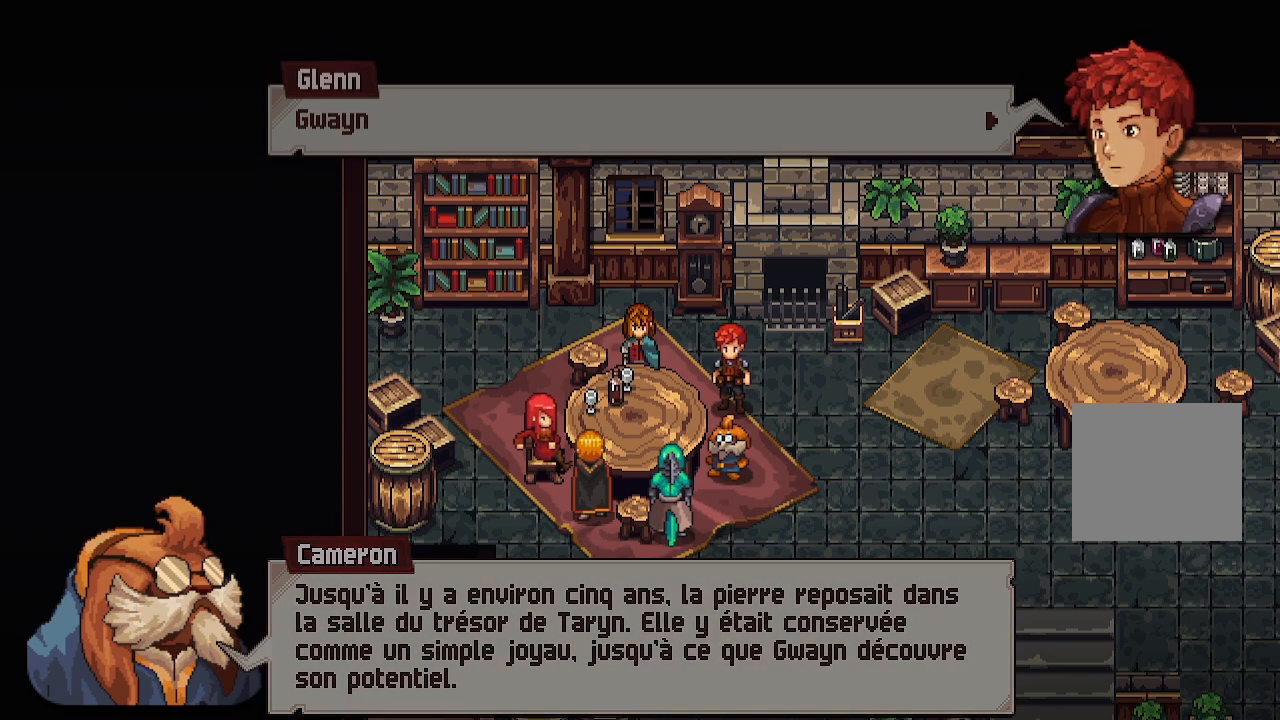
{"buttons": [], "left_stick": "center", "right_stick": "center", "events": []}
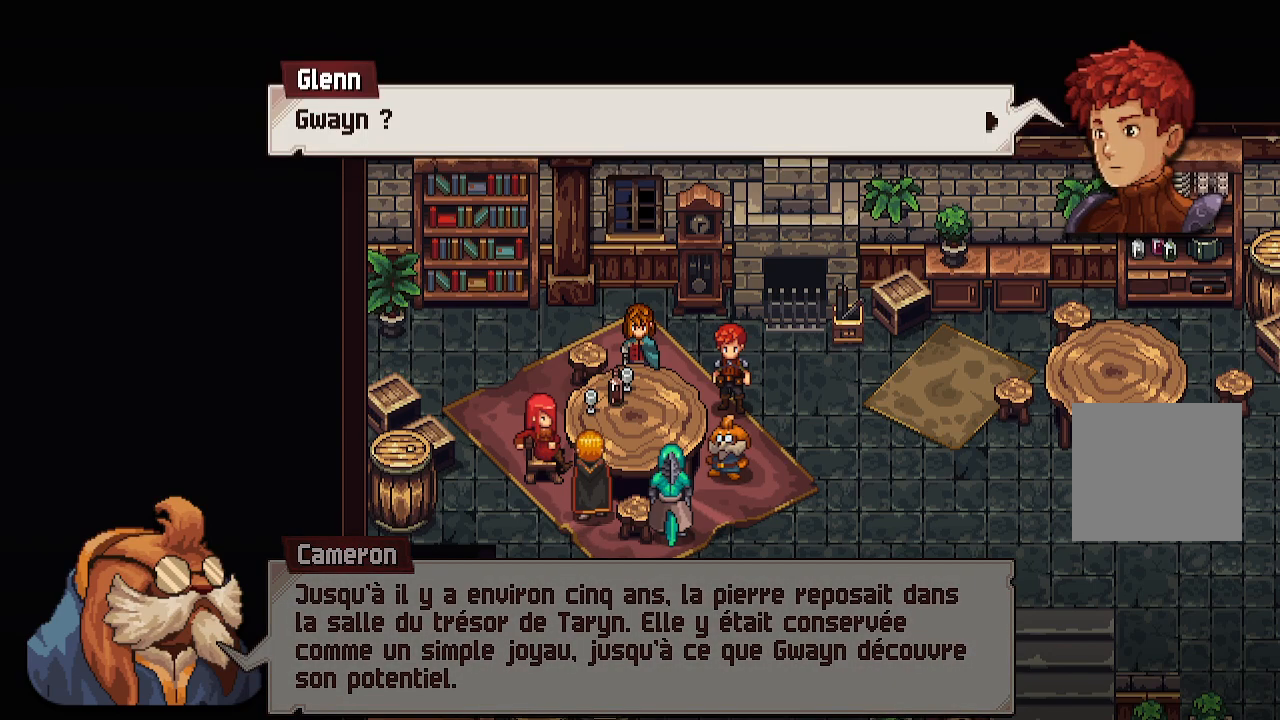
{"buttons": ["A"], "left_stick": "center", "right_stick": "center", "events": [[400, "A", "down"]]}
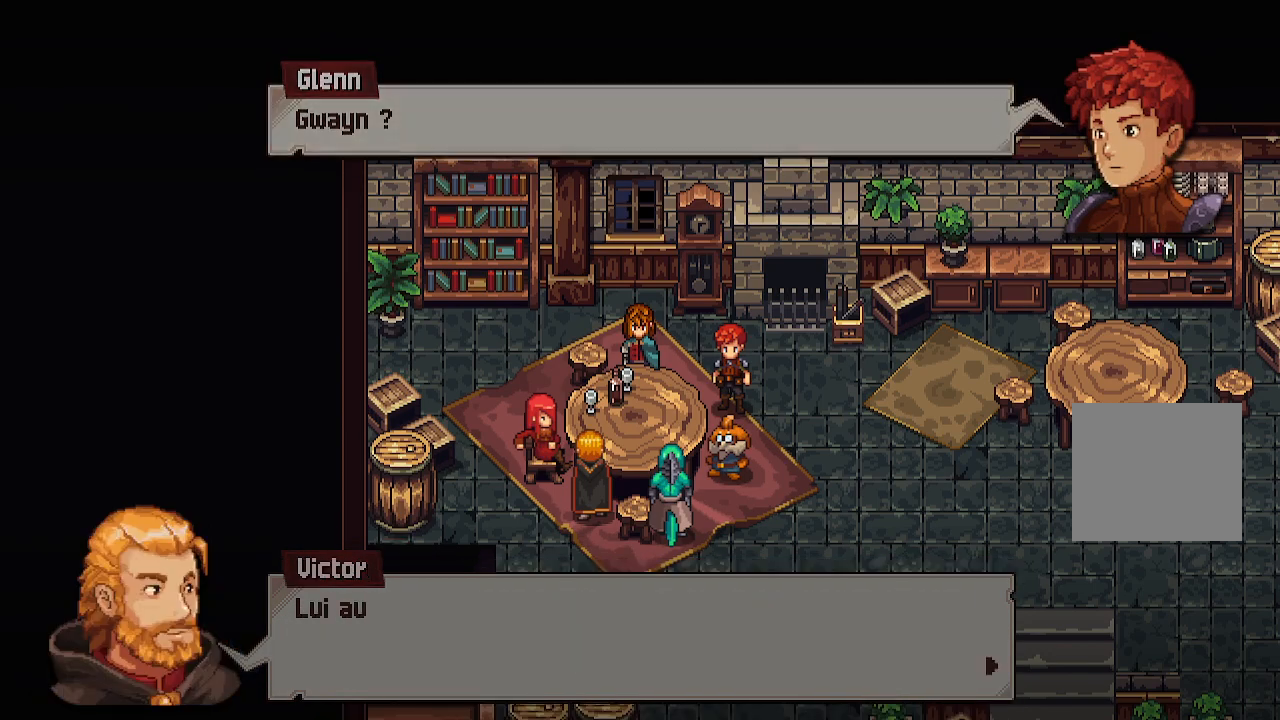
{"buttons": [], "left_stick": "center", "right_stick": "center", "events": [[33, "A", "up"], [367, "A", "down"], [483, "A", "up"]]}
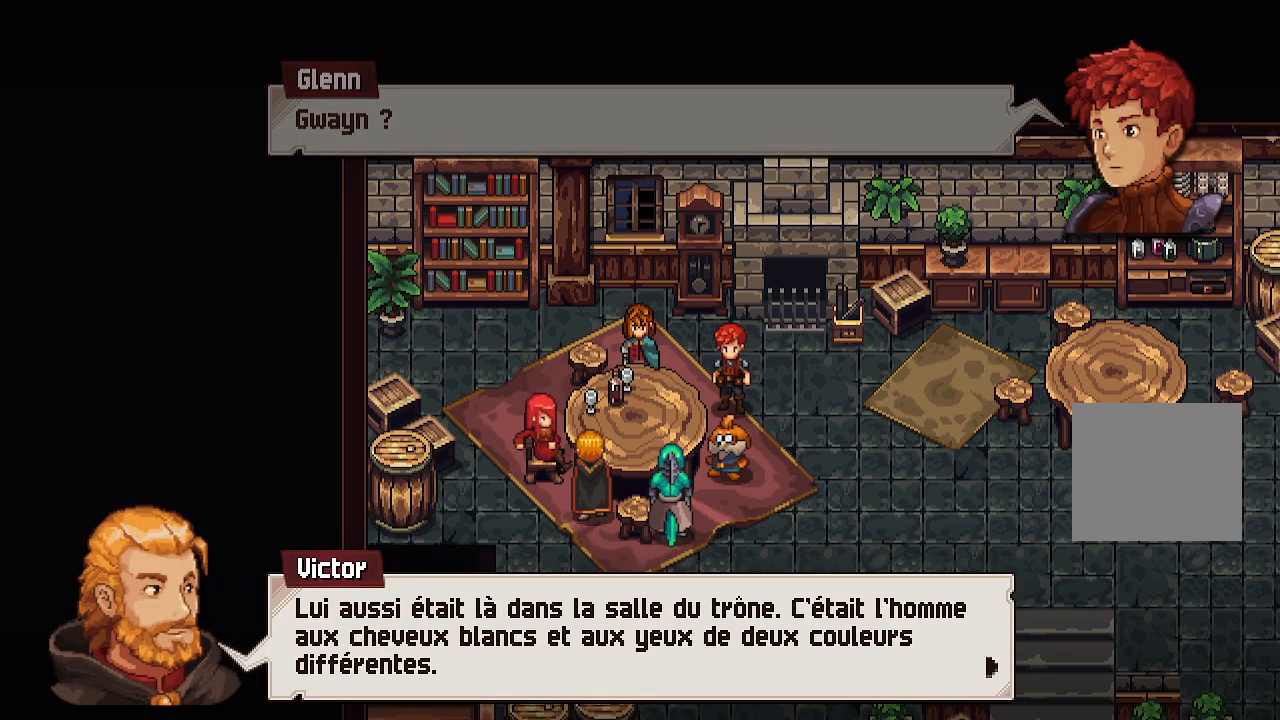
{"buttons": [], "left_stick": "center", "right_stick": "center", "events": []}
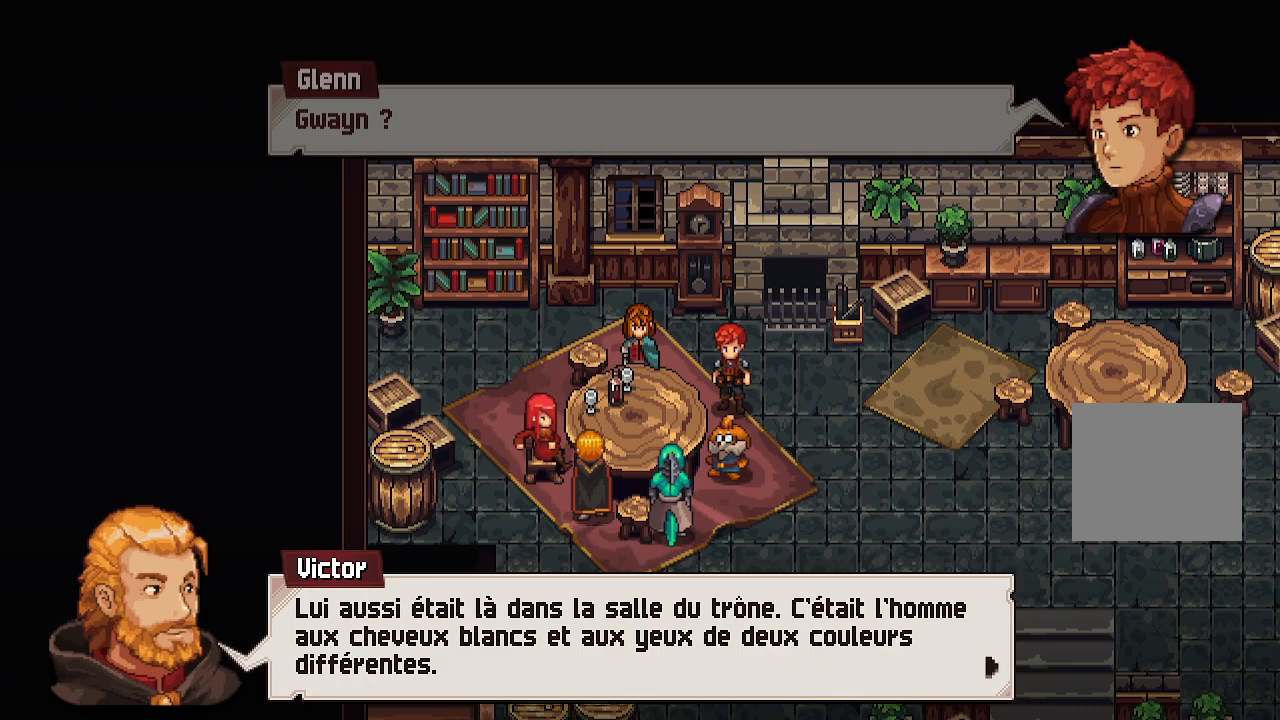
{"buttons": [], "left_stick": "center", "right_stick": "center", "events": []}
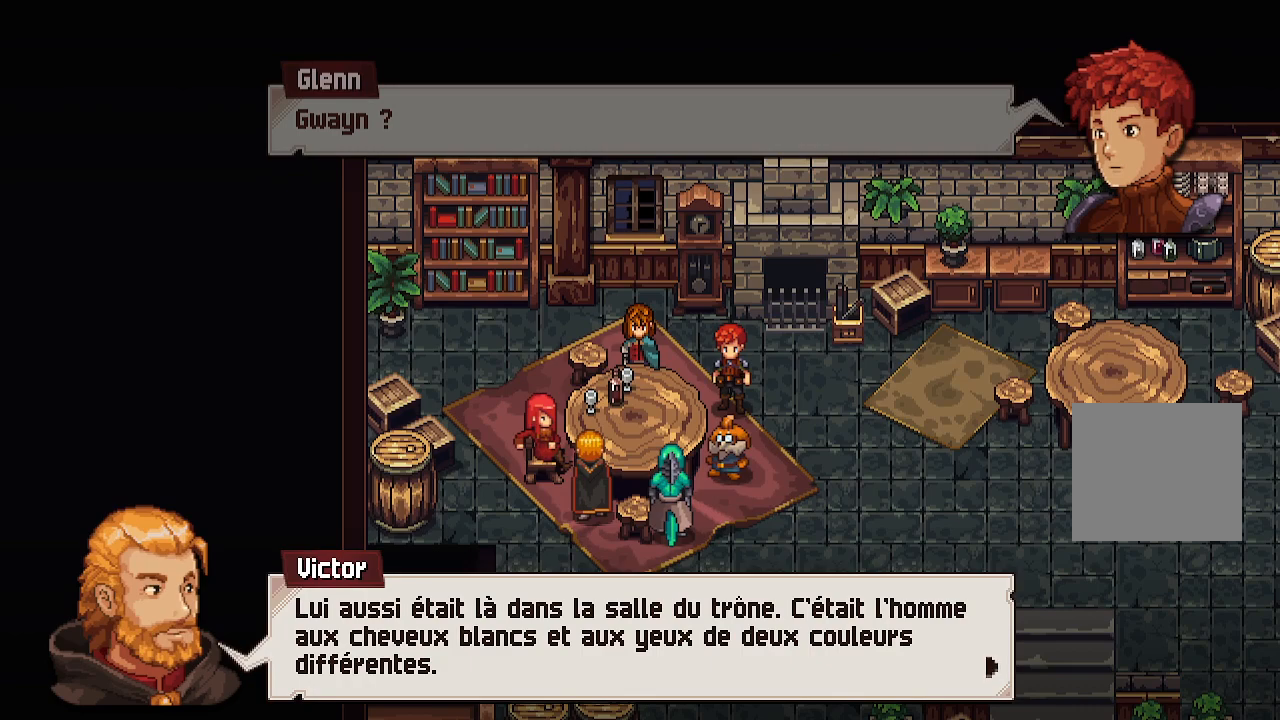
{"buttons": [], "left_stick": "center", "right_stick": "center", "events": []}
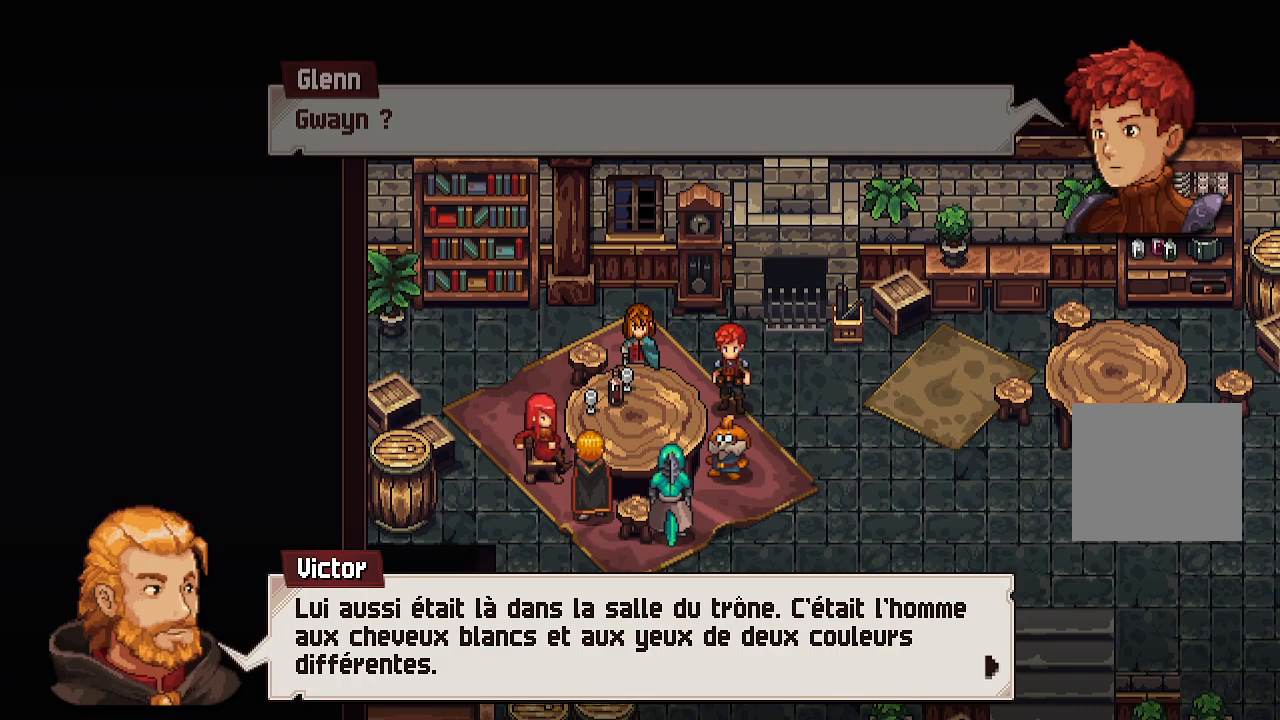
{"buttons": [], "left_stick": "center", "right_stick": "center", "events": []}
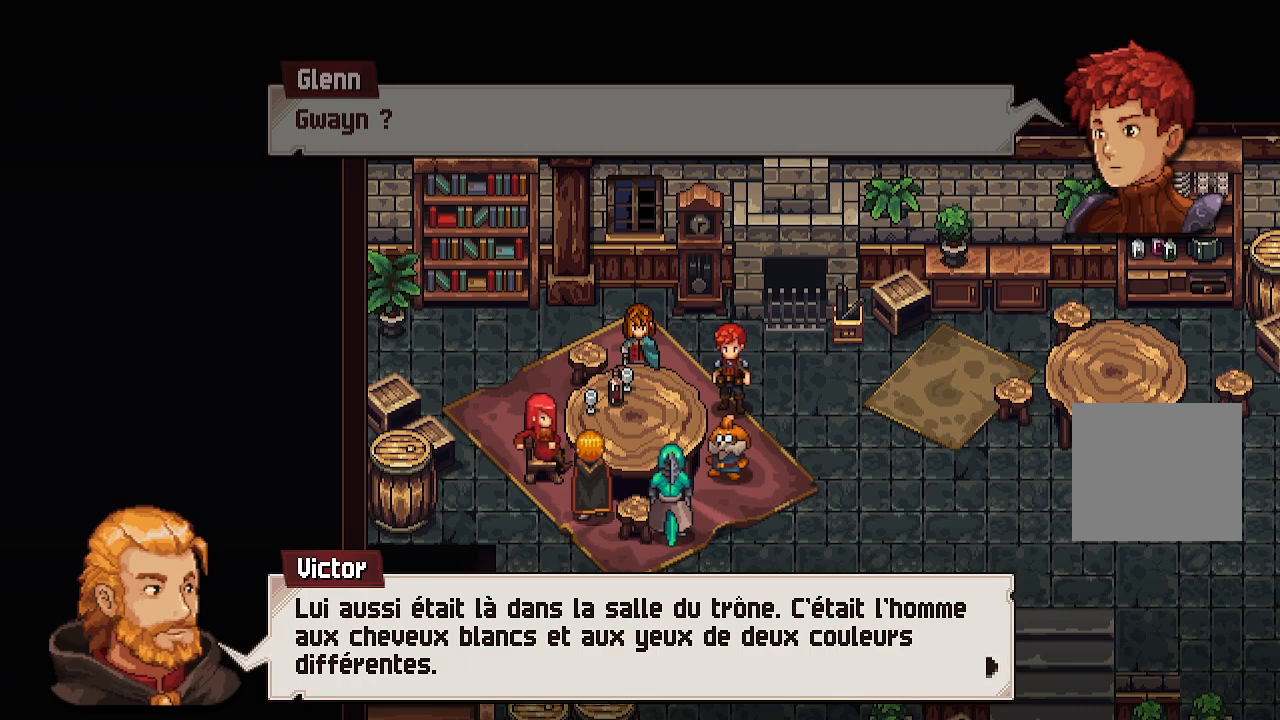
{"buttons": [], "left_stick": "center", "right_stick": "center", "events": []}
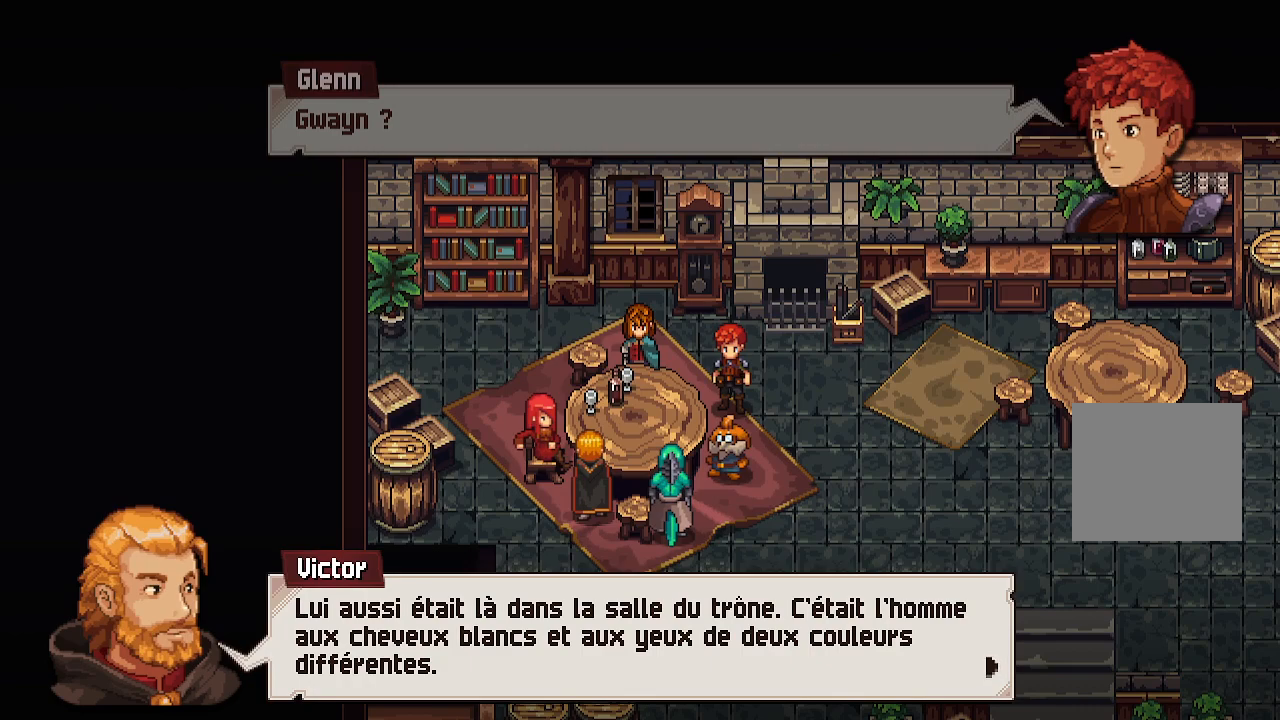
{"buttons": [], "left_stick": "center", "right_stick": "center", "events": []}
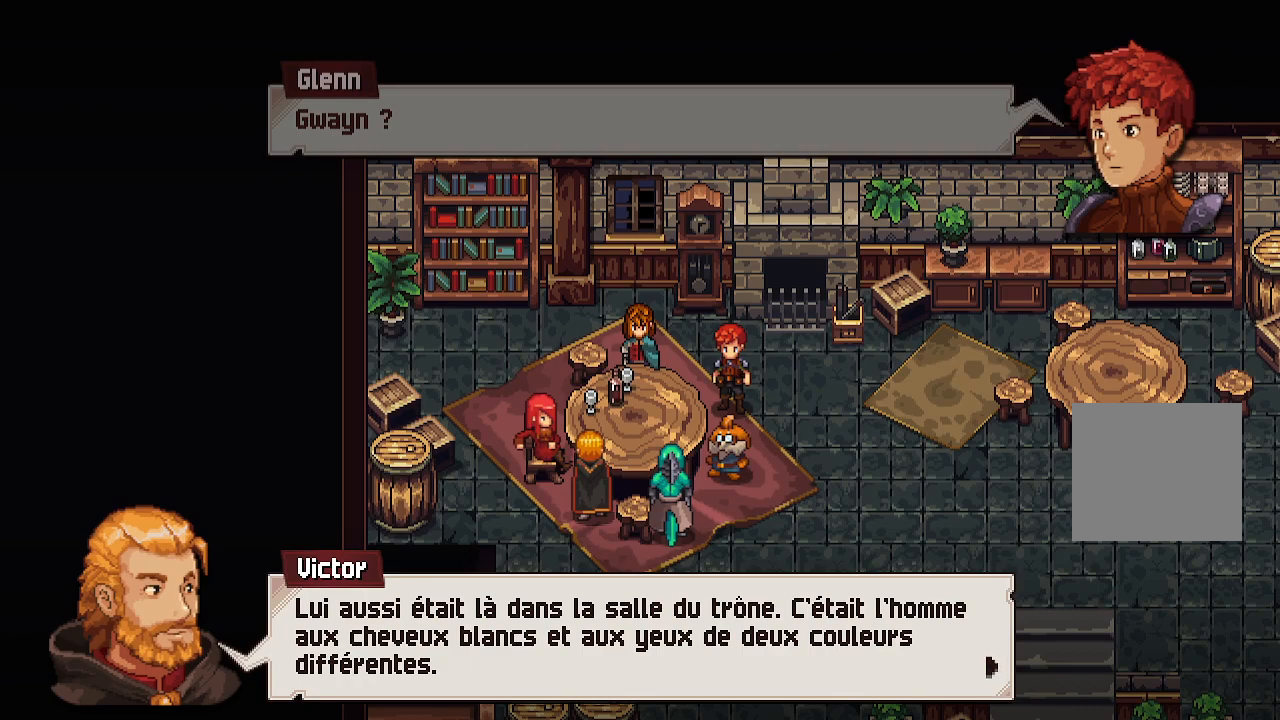
{"buttons": [], "left_stick": "center", "right_stick": "center", "events": []}
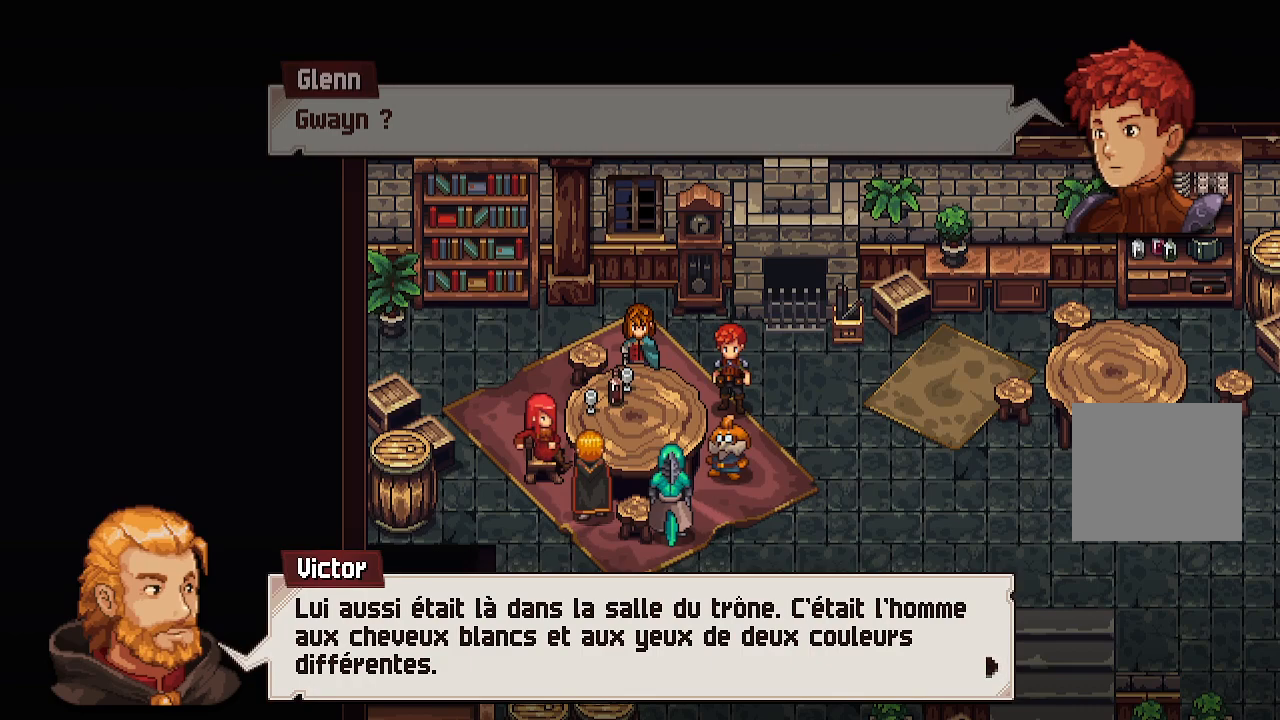
{"buttons": [], "left_stick": "center", "right_stick": "center", "events": []}
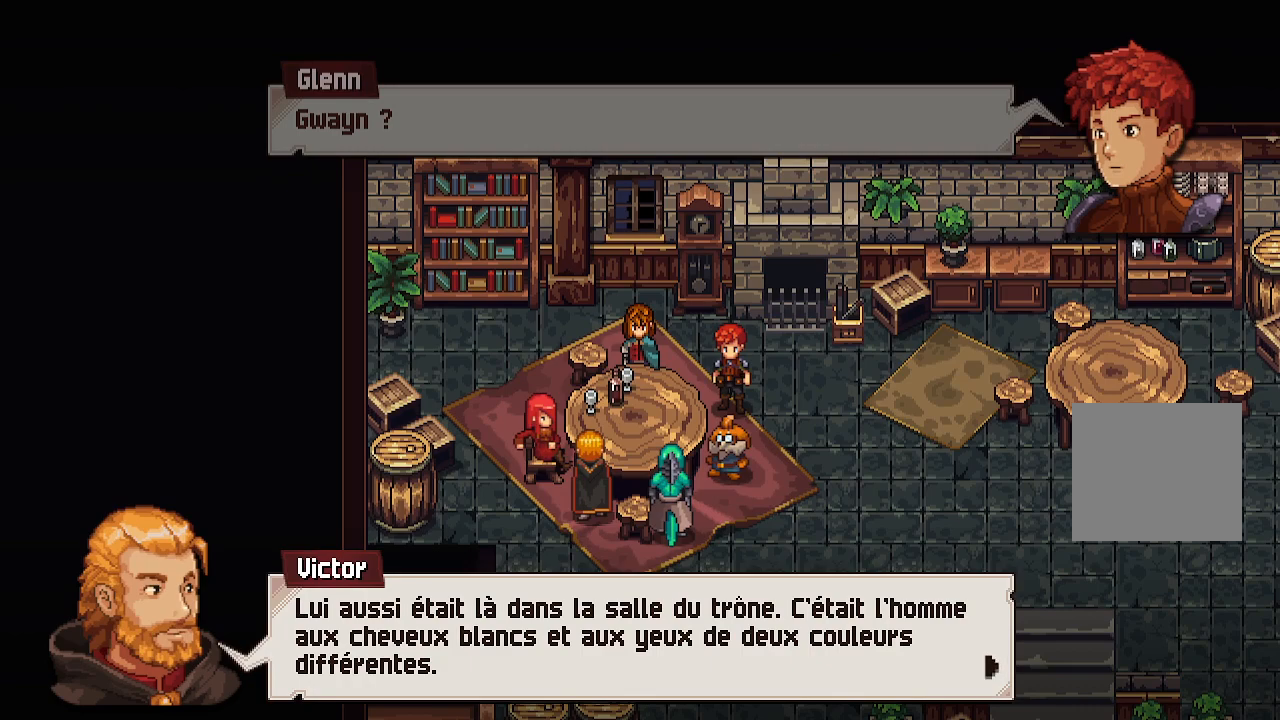
{"buttons": [], "left_stick": "center", "right_stick": "center", "events": [[217, "A", "down"], [283, "A", "up"]]}
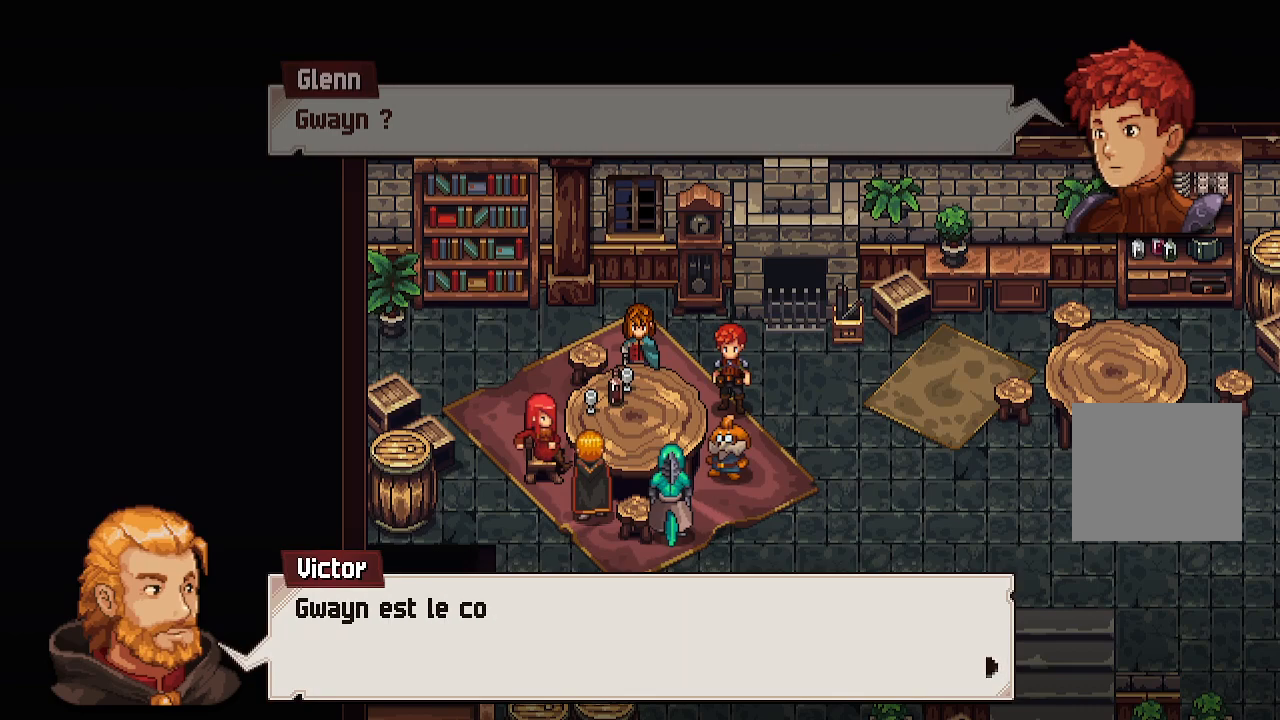
{"buttons": [], "left_stick": "center", "right_stick": "center", "events": [[100, "A", "down"], [233, "A", "up"]]}